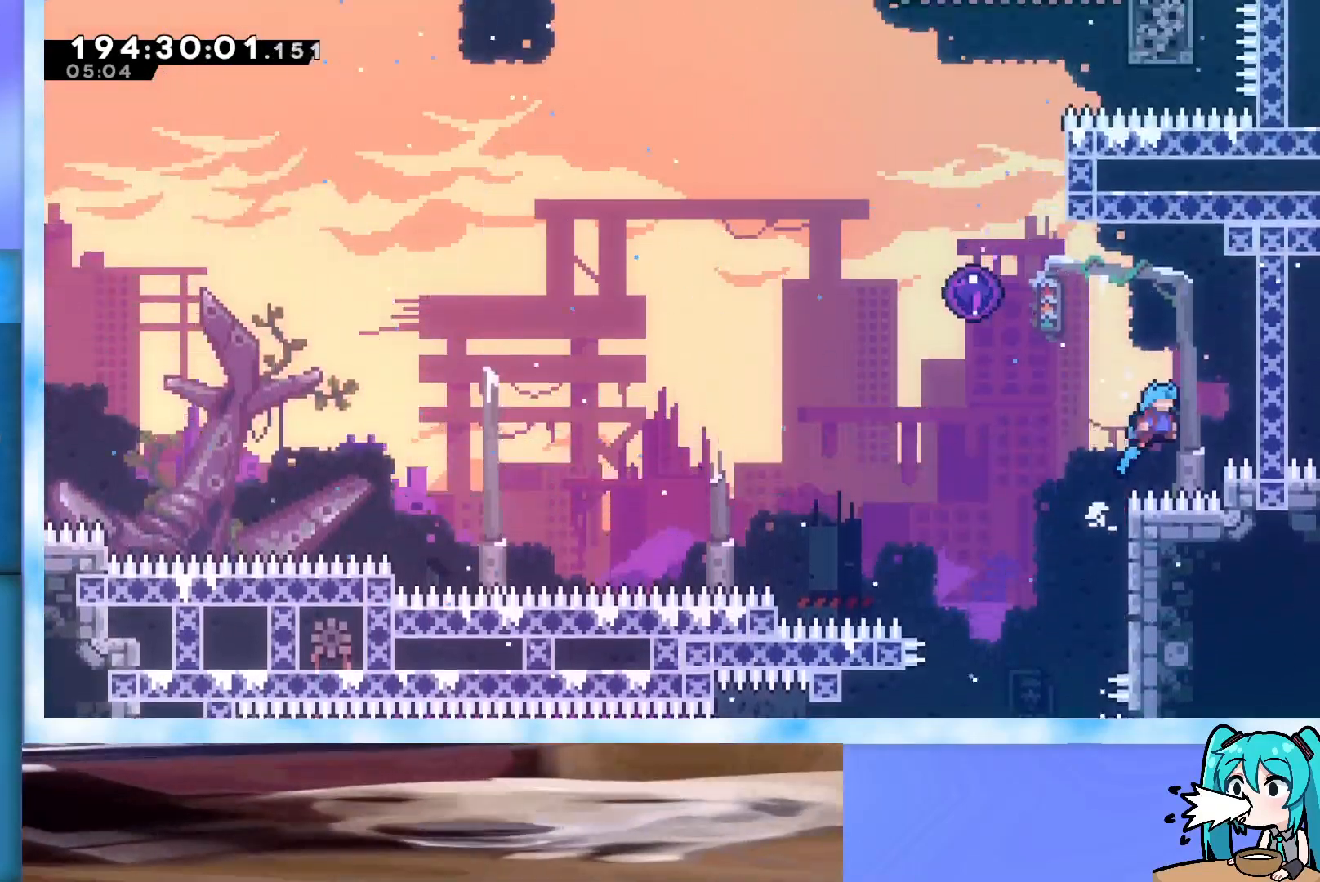
Gameplay with keyboard; each line is a JSON object with the keys held at the frame after it. "events" lists presses ("down") and releases ("up") of "dash", "demo", "down", "grab", "j2", "jump", "left", "pause", "right" and "up" between this image and that frame as [ms after this image, input, new state], when the widget could be followed in between. No other keys are recorded. Mouse input is not recorded. Key names are as the overlay labels them; some are game actions (e.g. jump) rather than physical keys.
{"keys": ["jump"], "events": [[183, "grab", "up"], [183, "j2", "up"], [183, "jump", "up"], [233, "right", "up"], [267, "jump", "down"]]}
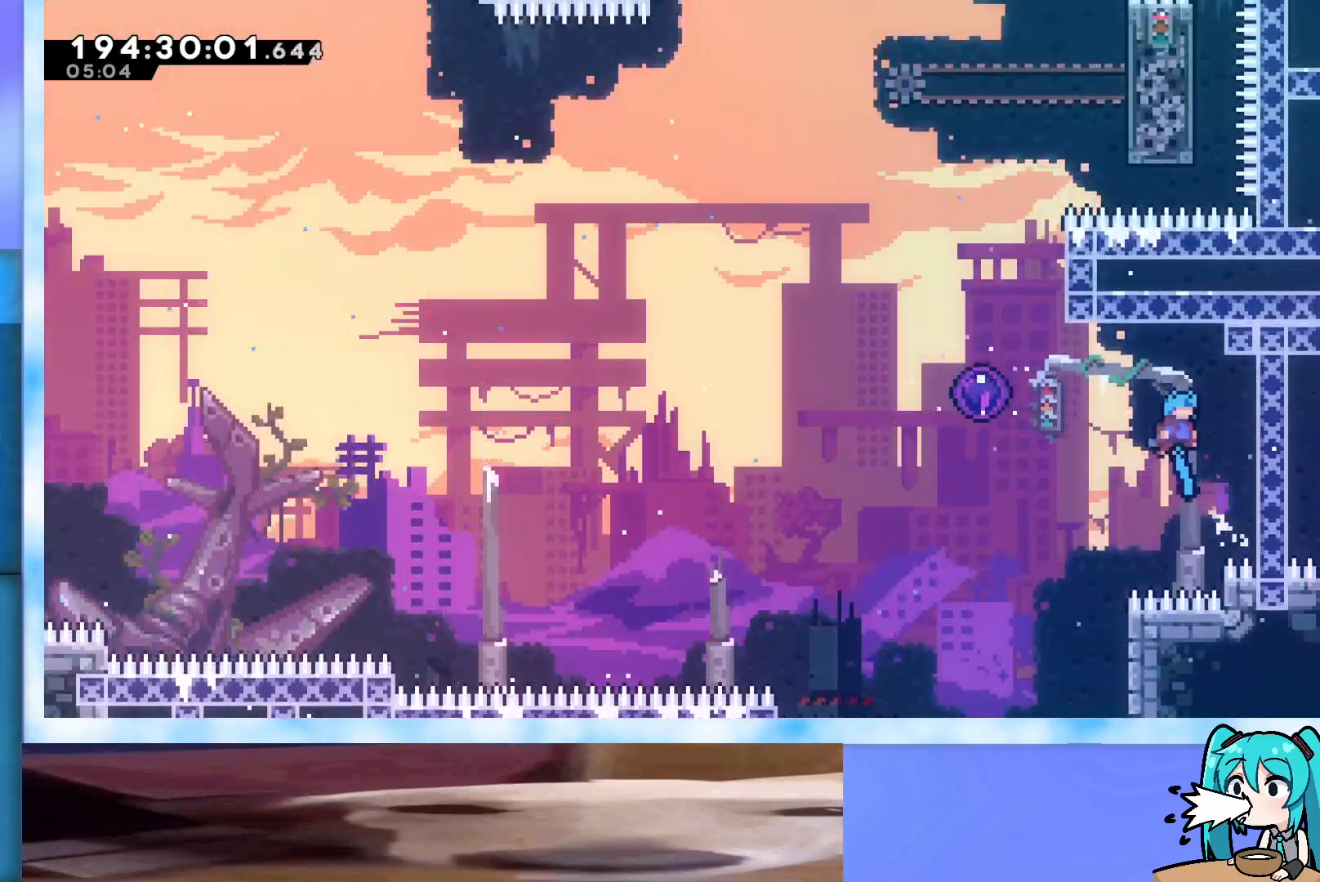
{"keys": ["grab", "jump", "left"], "events": [[50, "right", "down"], [200, "jump", "up"], [300, "jump", "down"], [300, "left", "down"], [300, "right", "up"], [467, "grab", "down"]]}
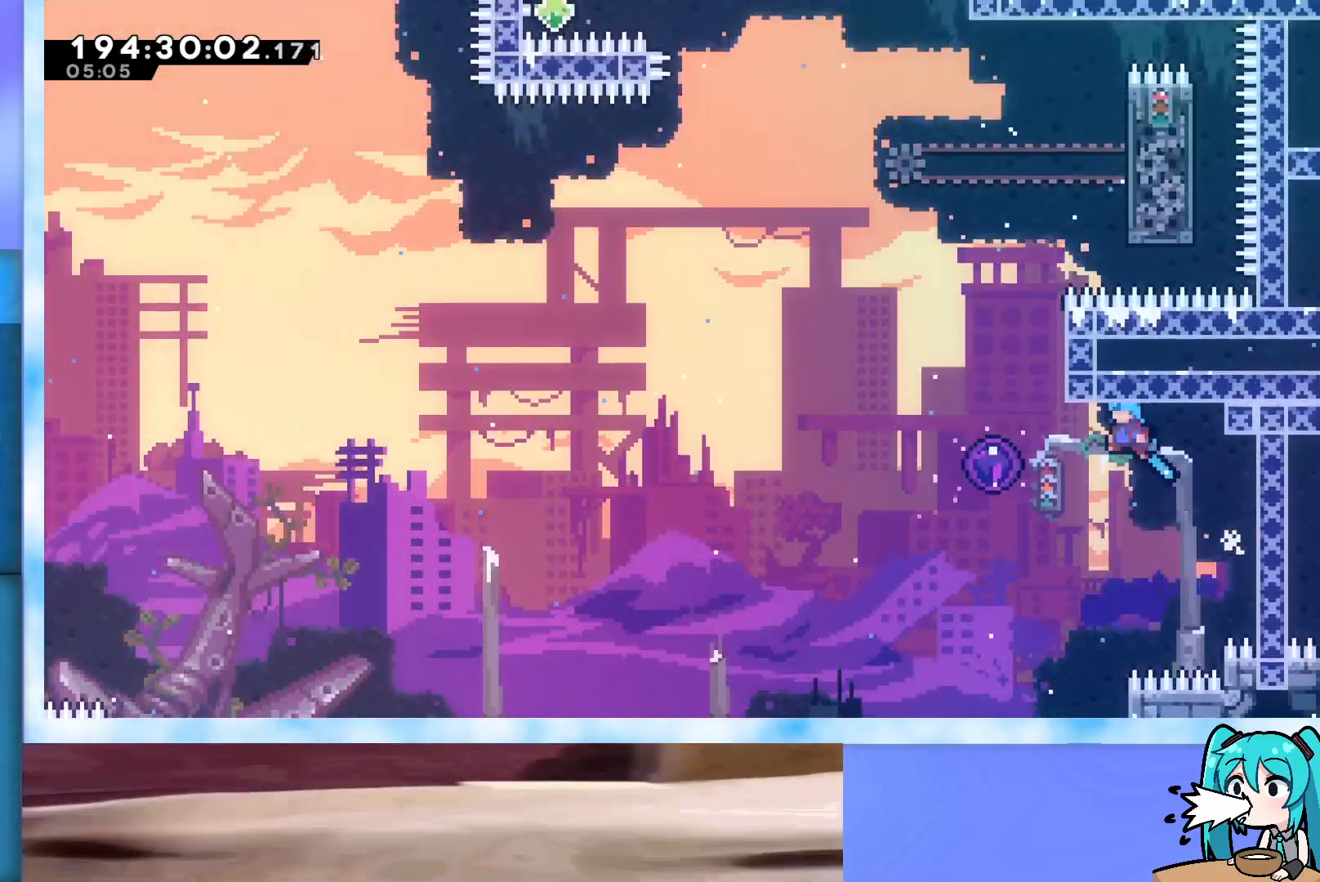
{"keys": ["grab", "jump", "right"], "events": [[400, "left", "up"], [400, "right", "down"]]}
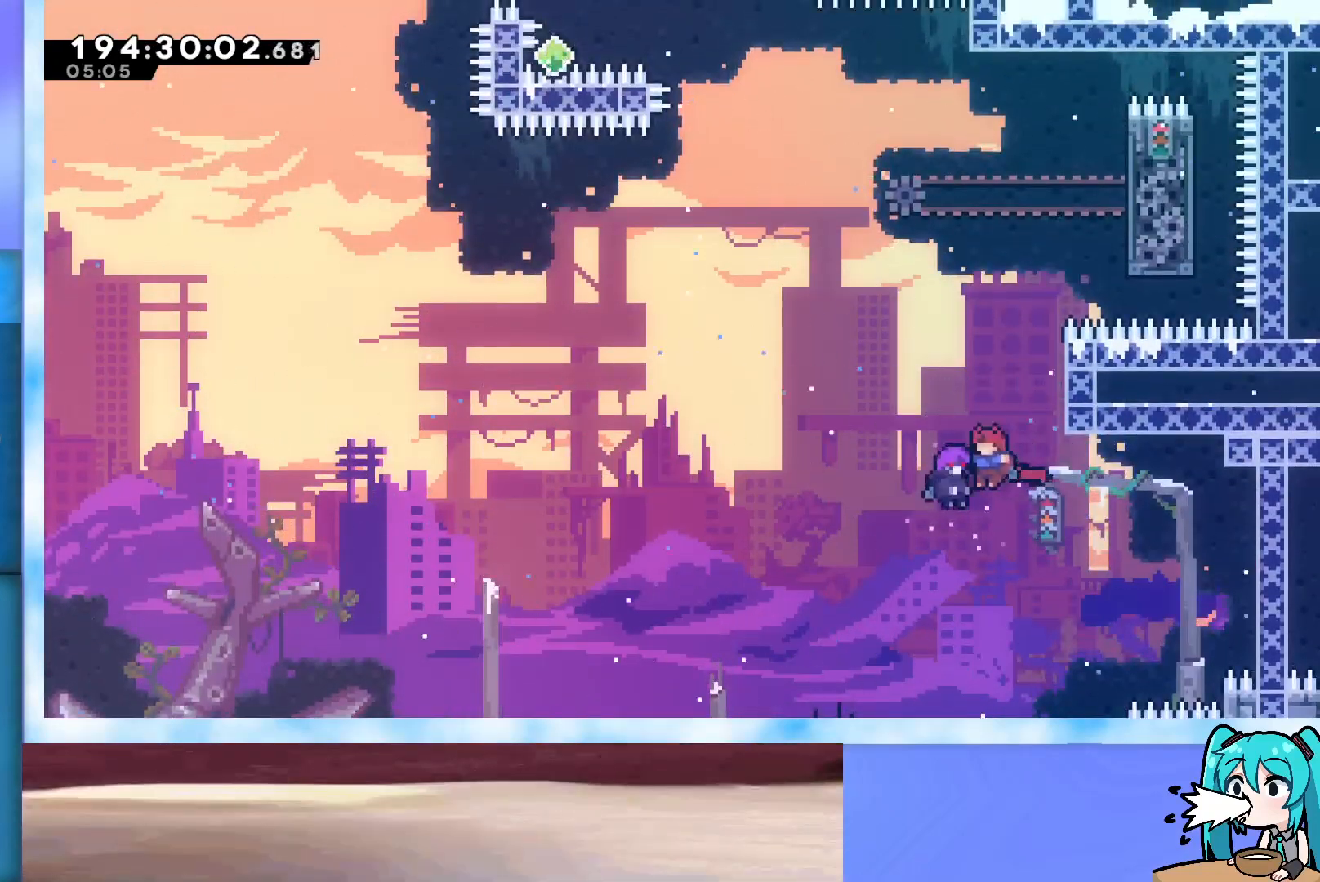
{"keys": ["grab", "jump", "right", "up"], "events": [[83, "up", "down"]]}
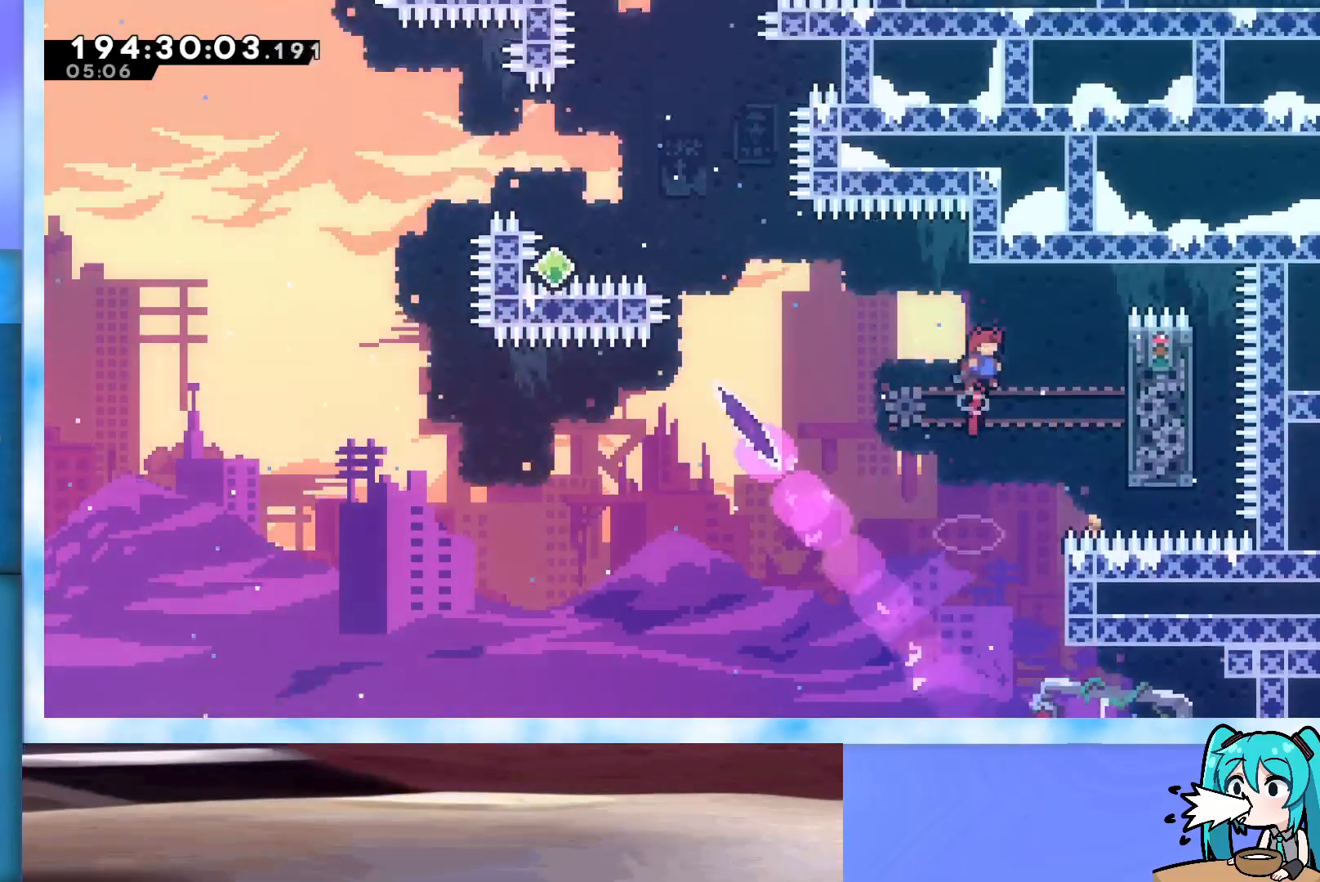
{"keys": ["grab", "right"], "events": [[150, "up", "up"], [283, "jump", "up"]]}
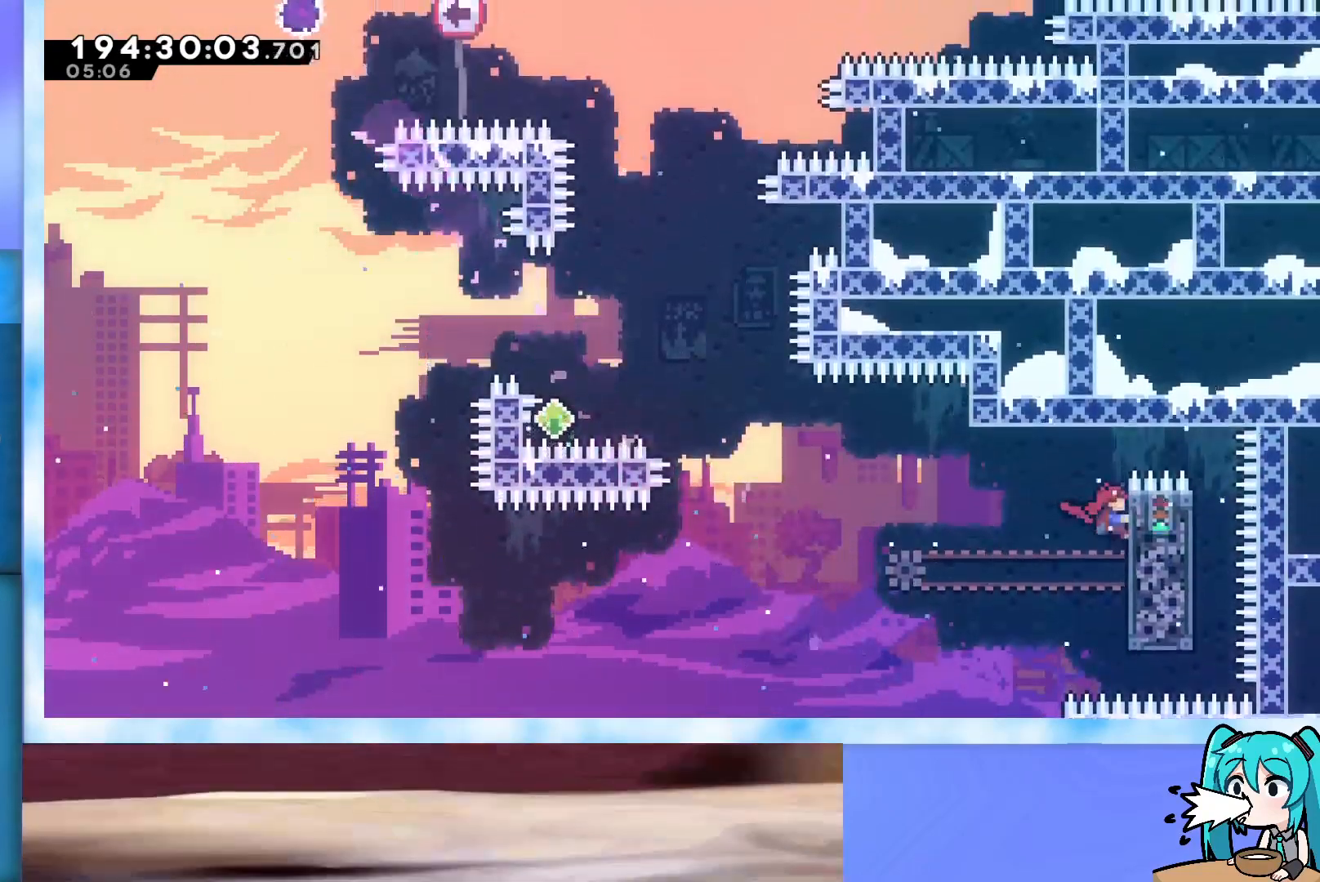
{"keys": ["grab"], "events": [[267, "pause", "down"], [400, "pause", "up"], [400, "right", "up"]]}
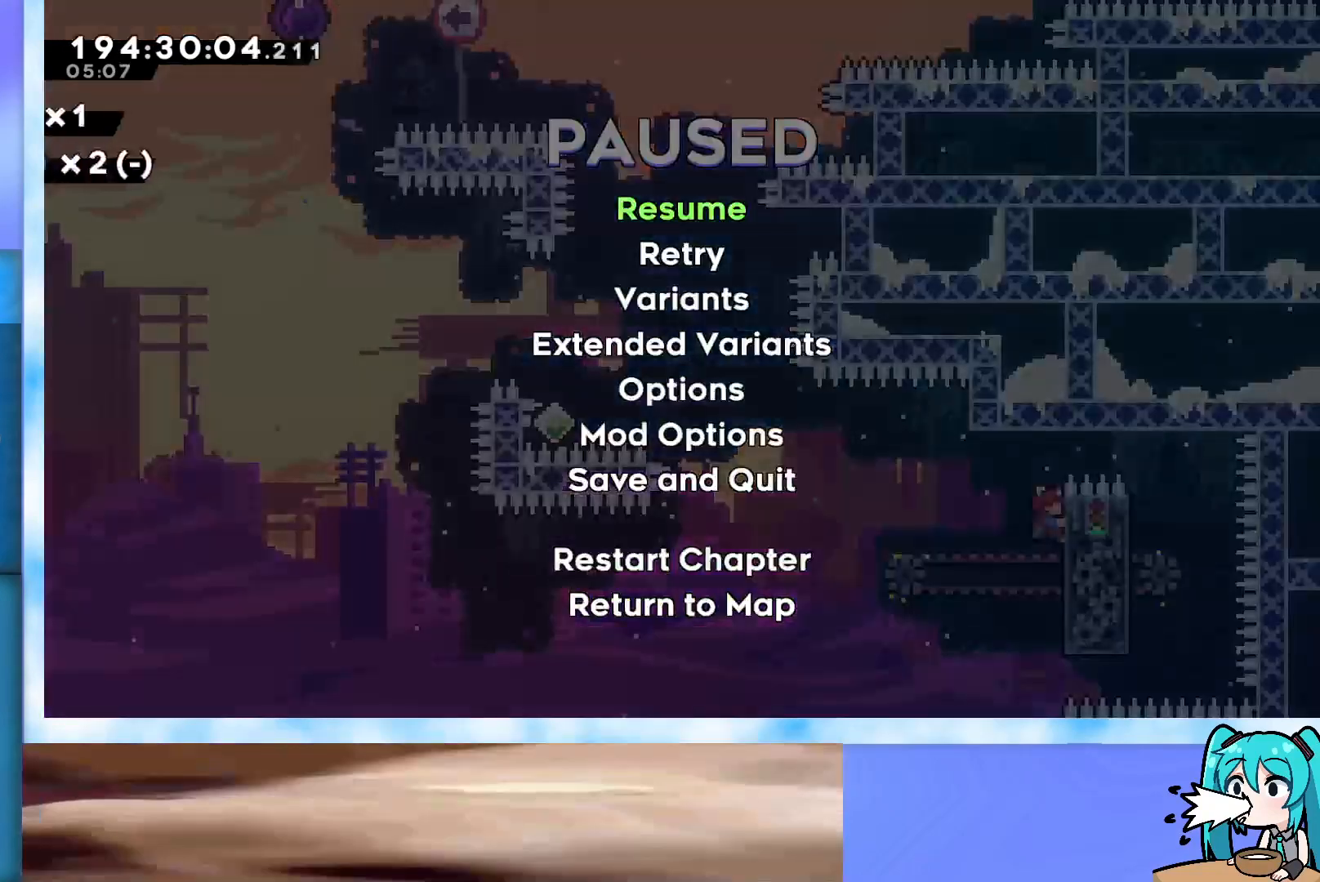
{"keys": ["grab"], "events": [[183, "pause", "down"], [317, "pause", "up"]]}
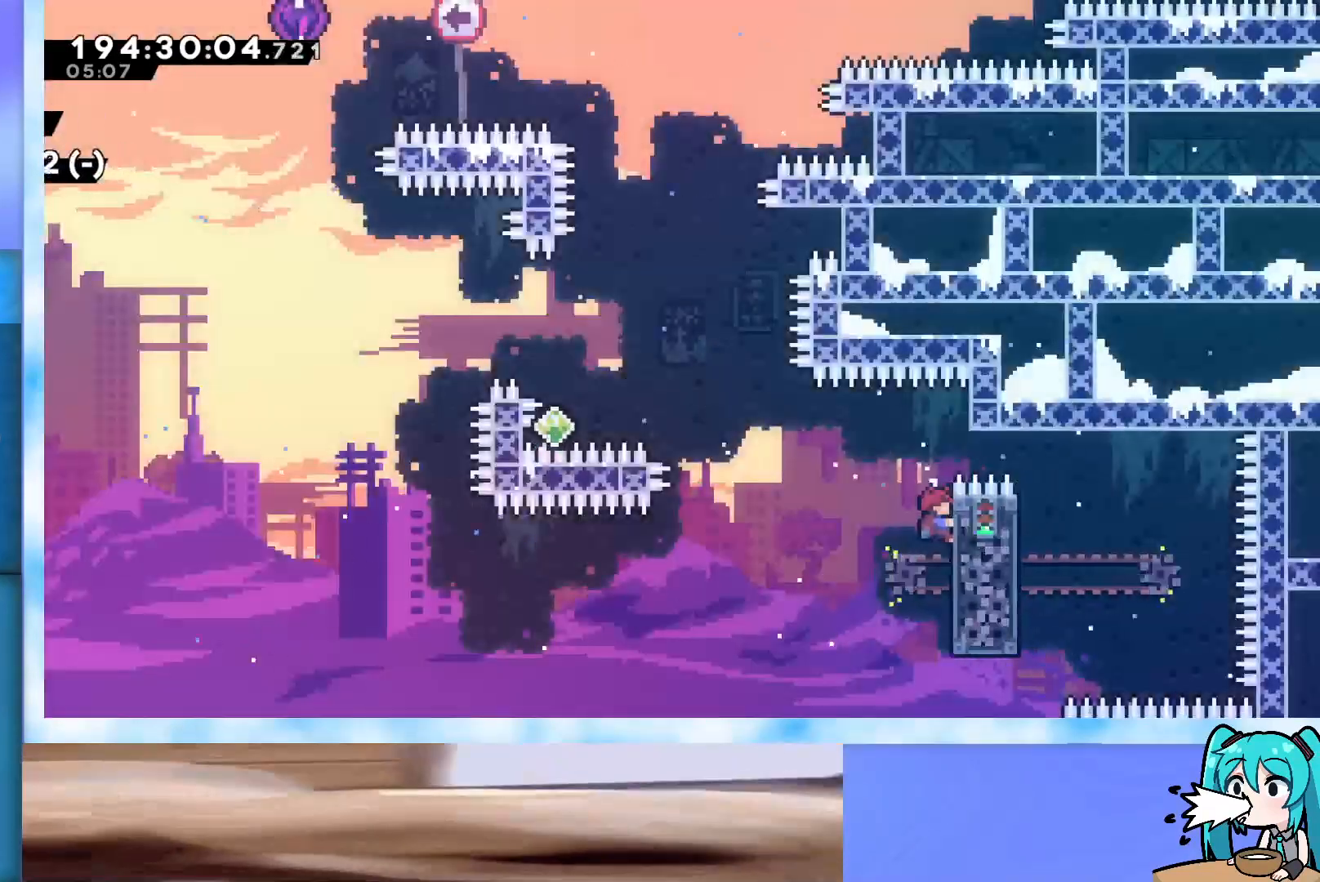
{"keys": ["grab"], "events": []}
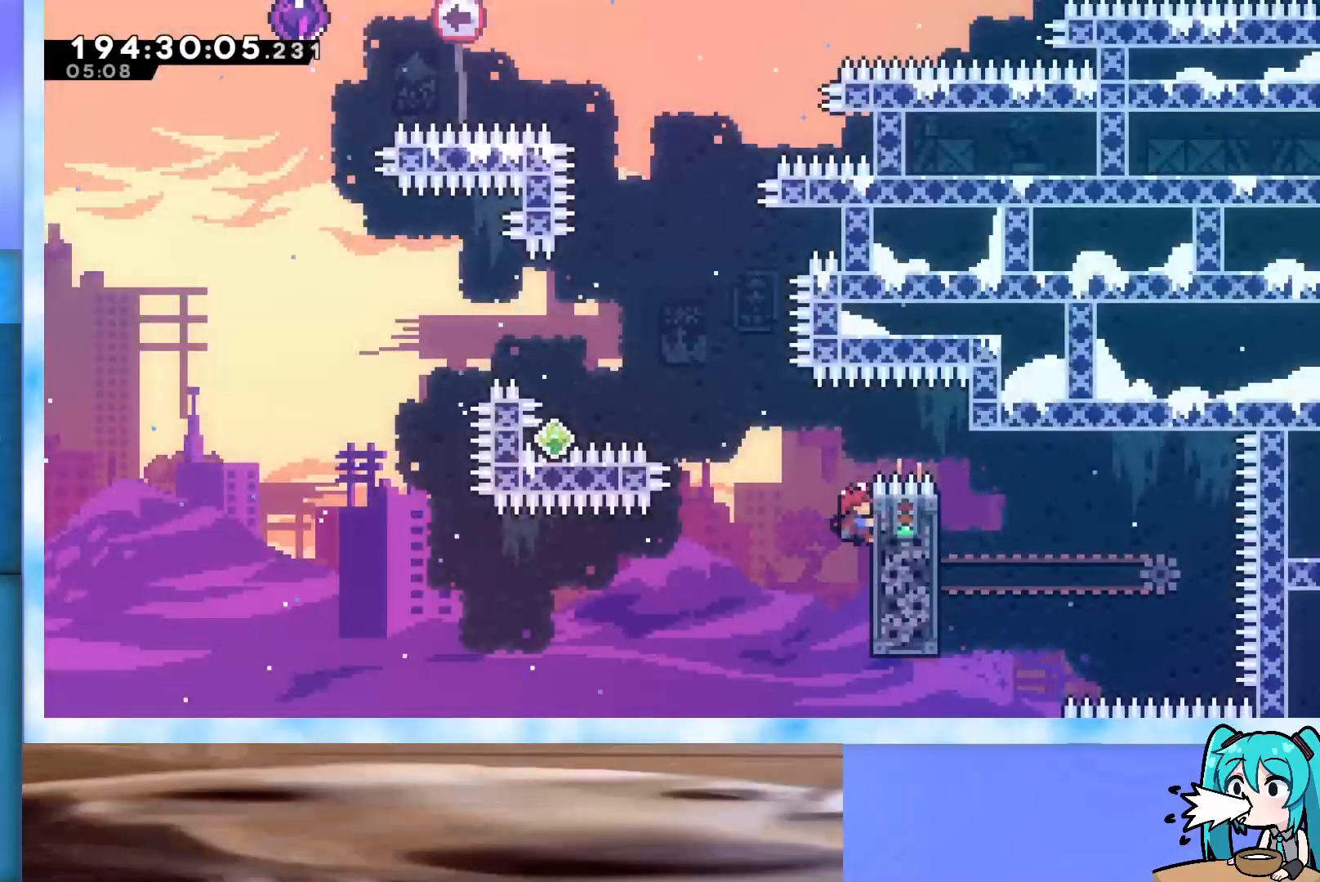
{"keys": ["grab"], "events": []}
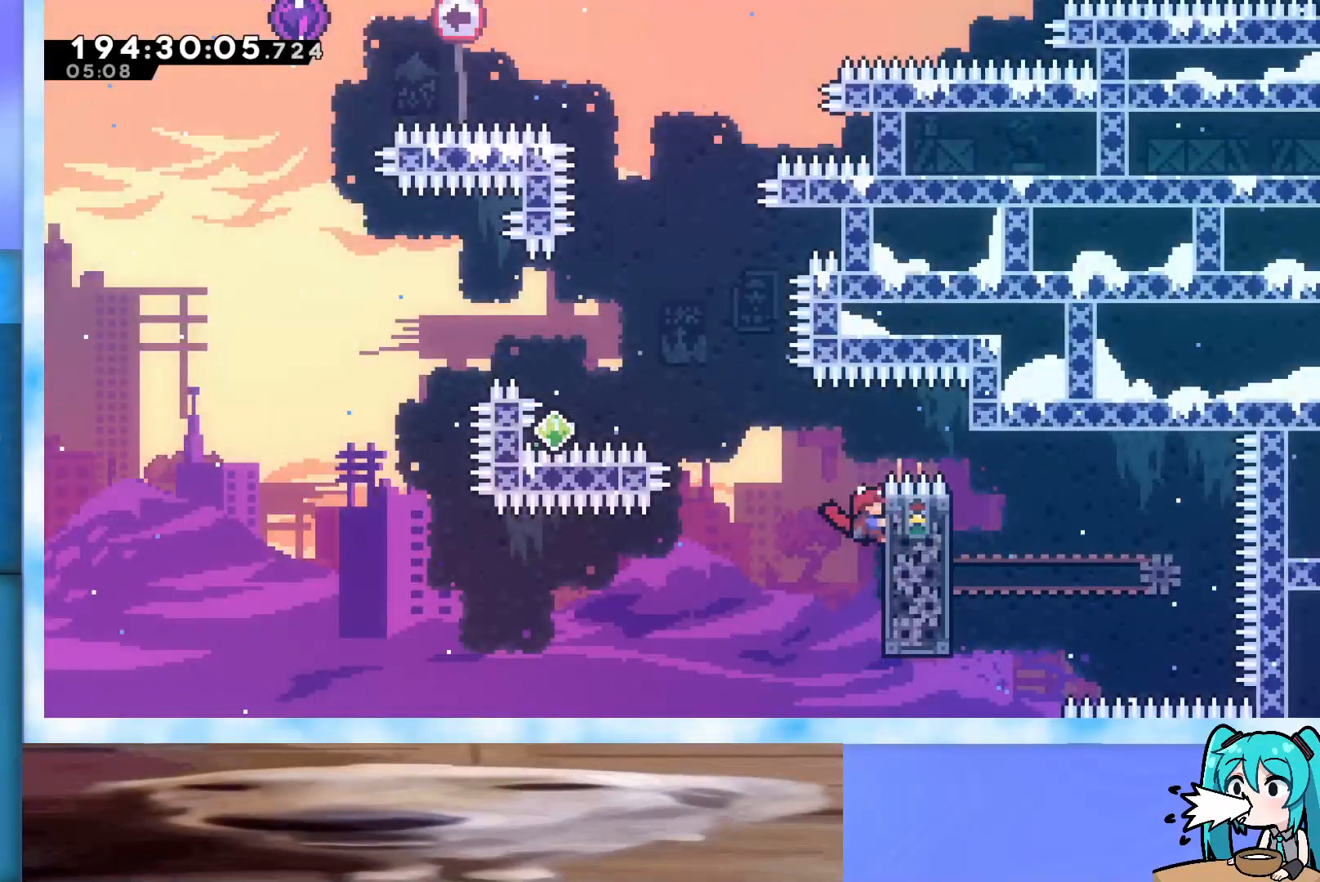
{"keys": ["grab"], "events": []}
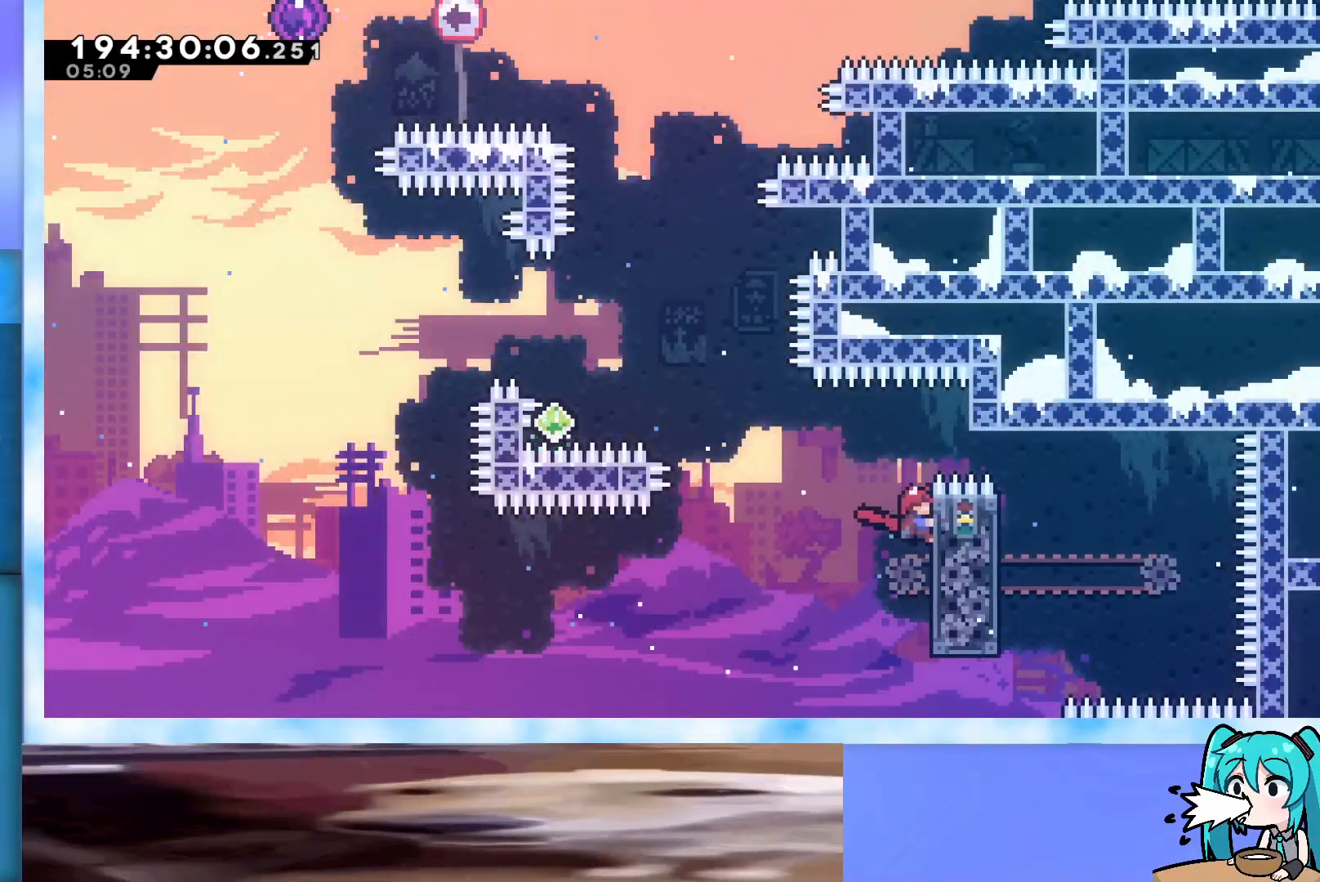
{"keys": ["grab"], "events": []}
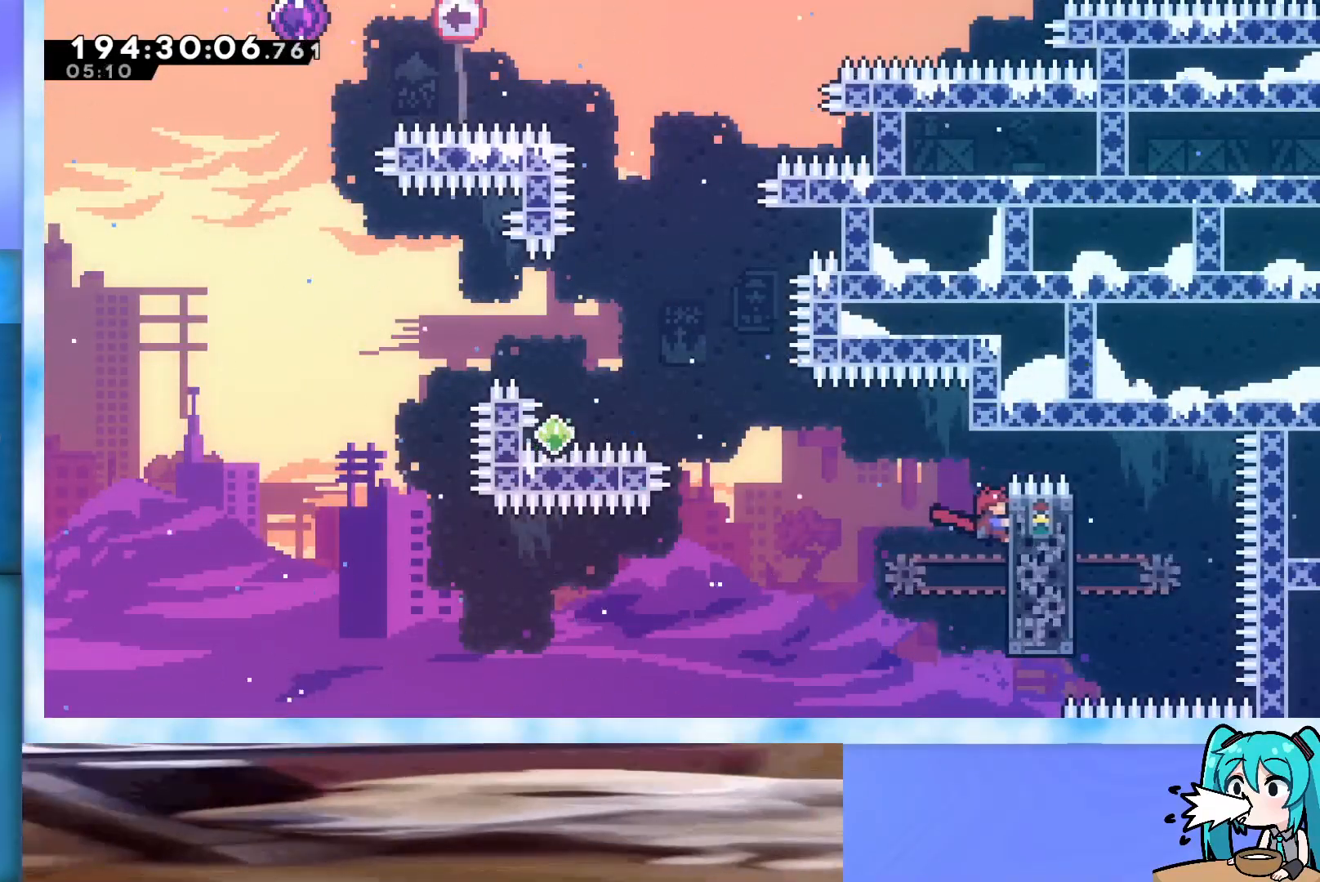
{"keys": ["grab"], "events": []}
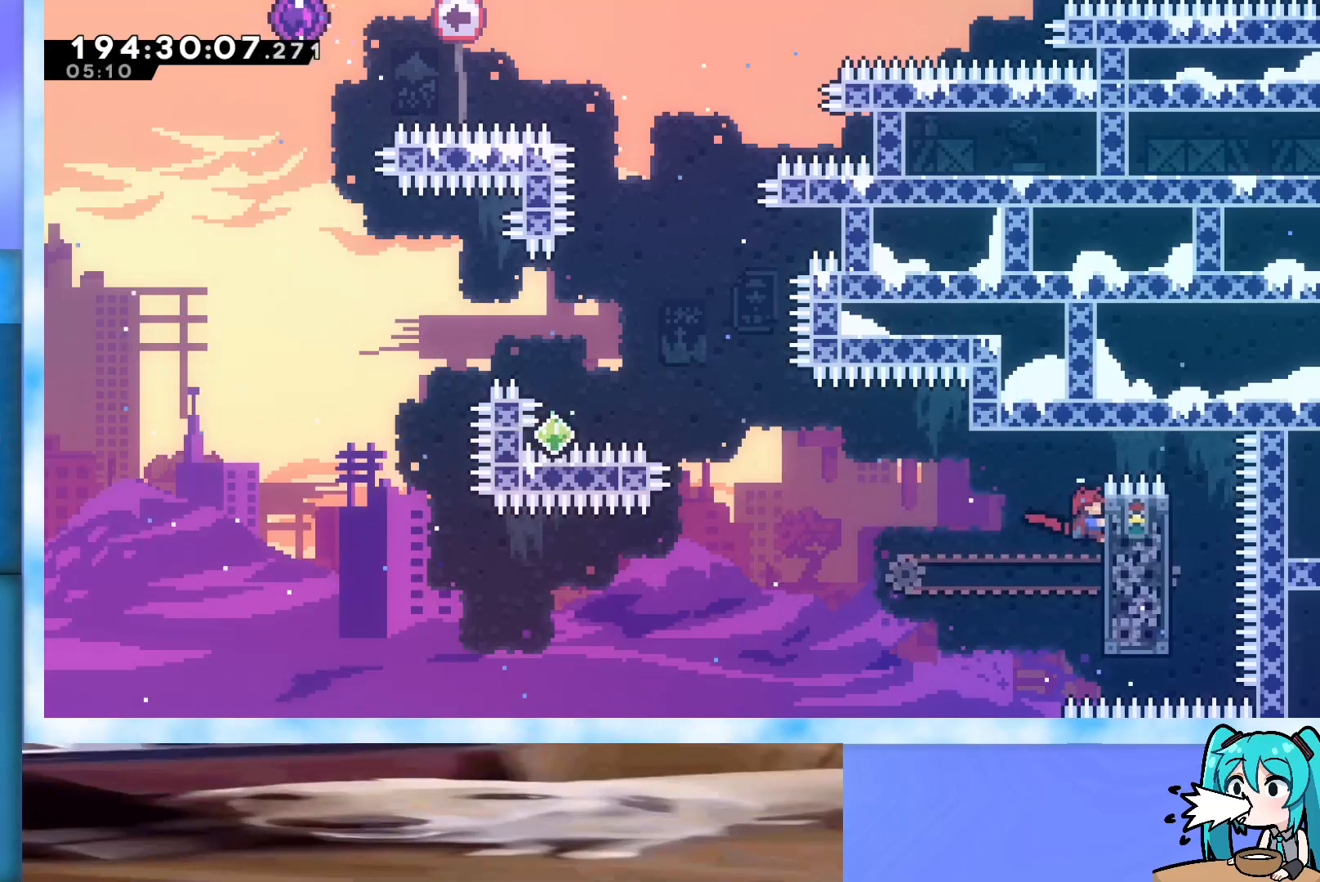
{"keys": ["grab", "jump"], "events": [[383, "jump", "down"]]}
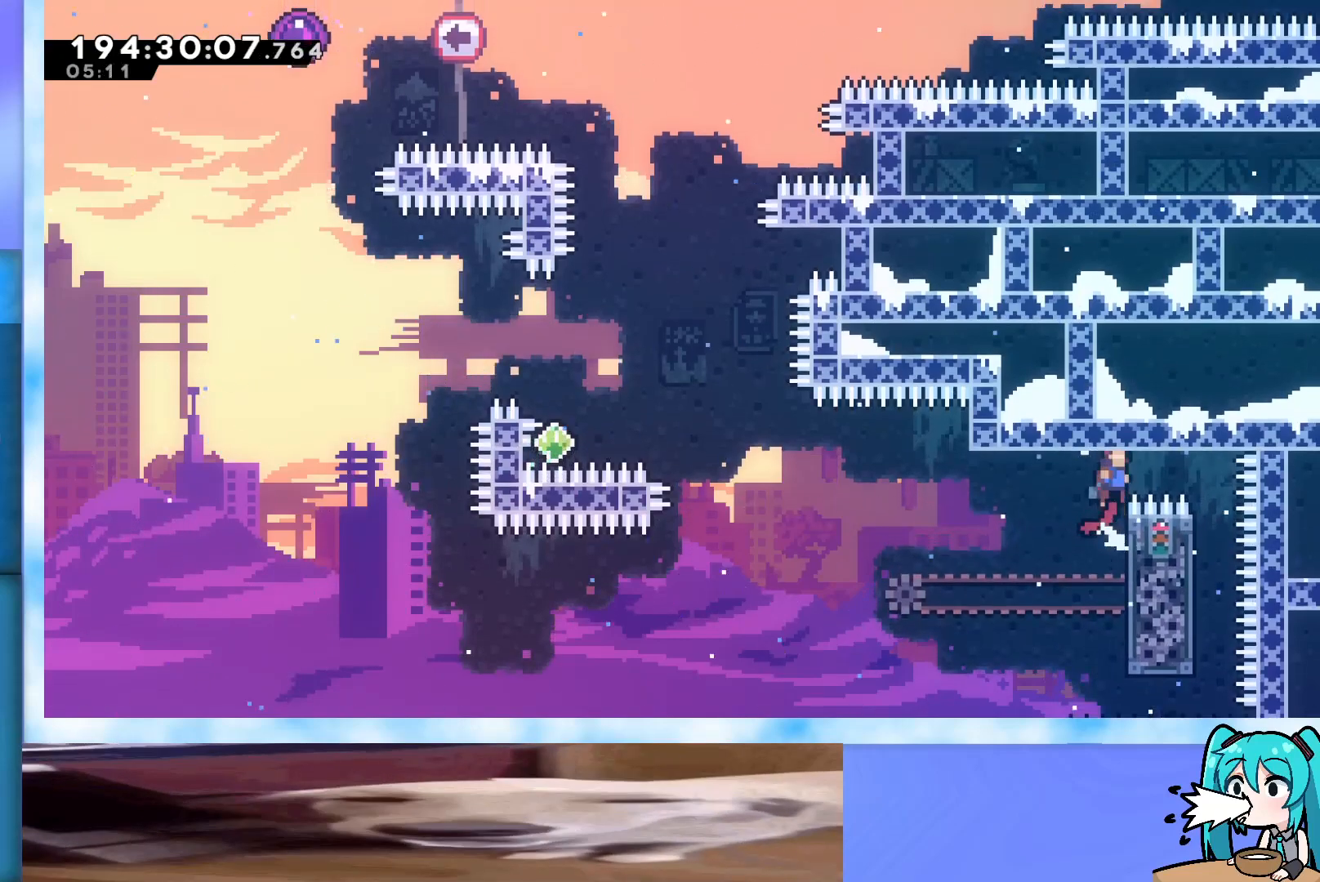
{"keys": ["grab", "jump"], "events": []}
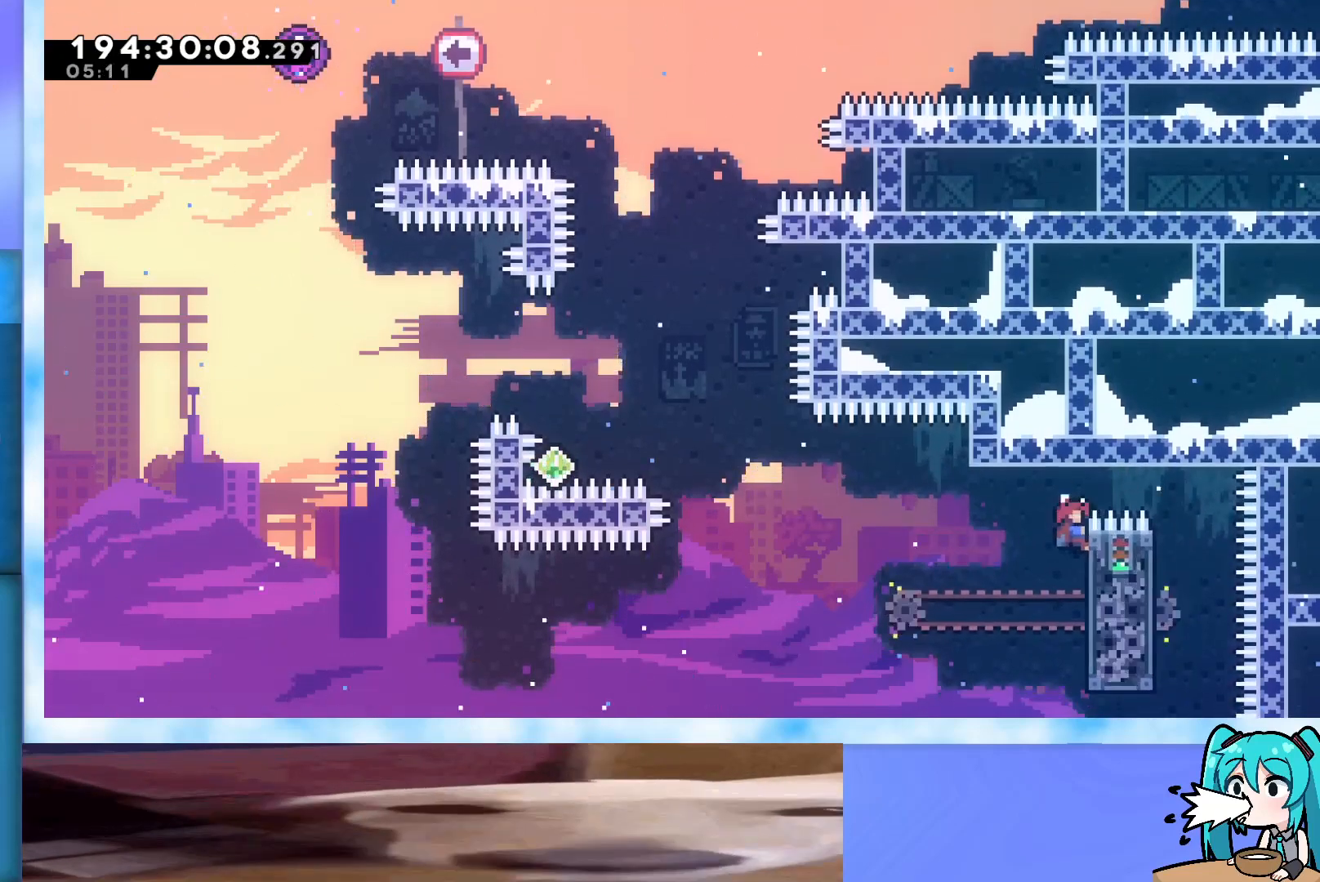
{"keys": ["grab", "jump", "left"], "events": [[33, "left", "down"], [167, "jump", "up"], [367, "jump", "down"]]}
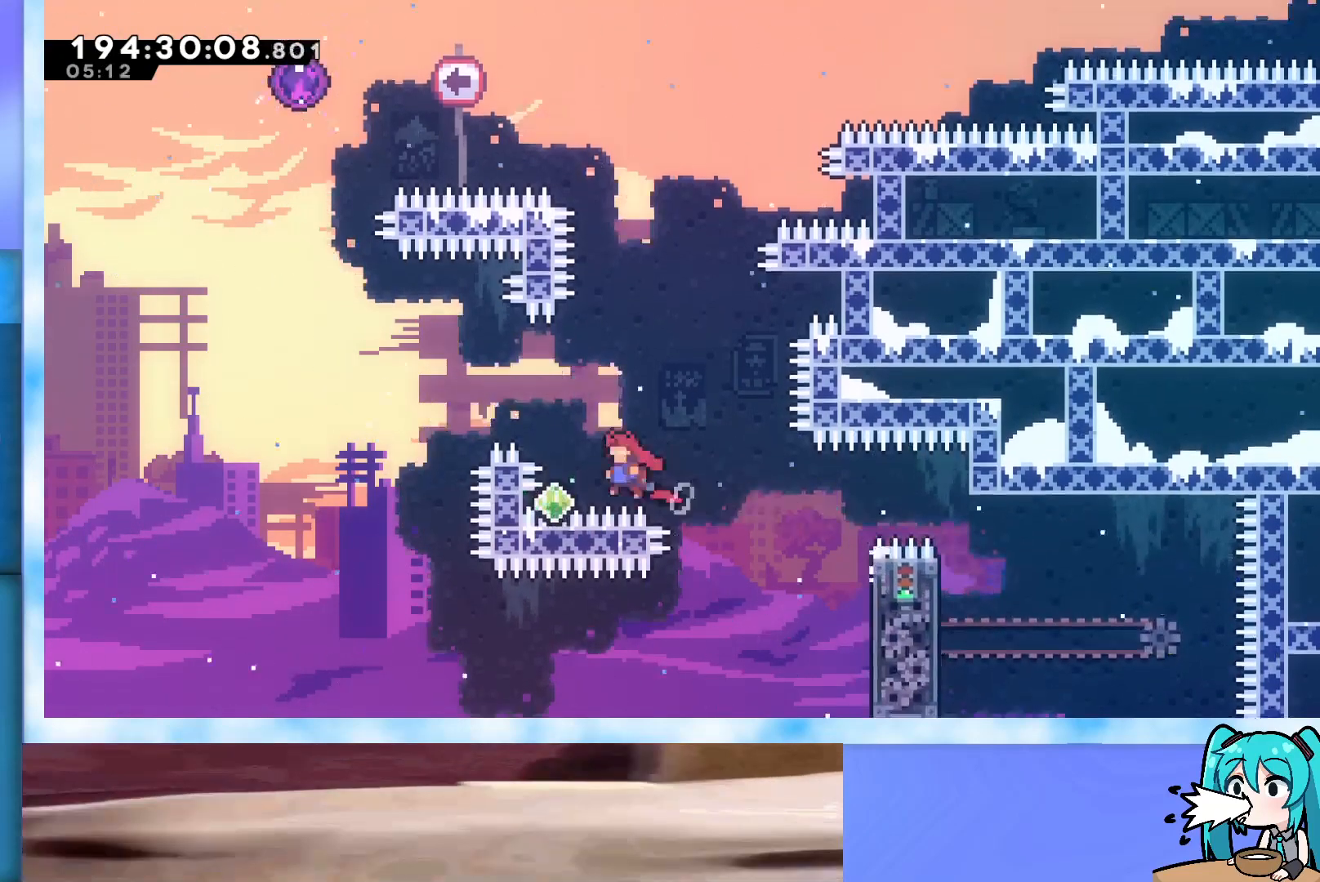
{"keys": ["grab", "jump", "left", "up"], "events": [[50, "dash", "down"], [50, "up", "down"], [333, "dash", "up"]]}
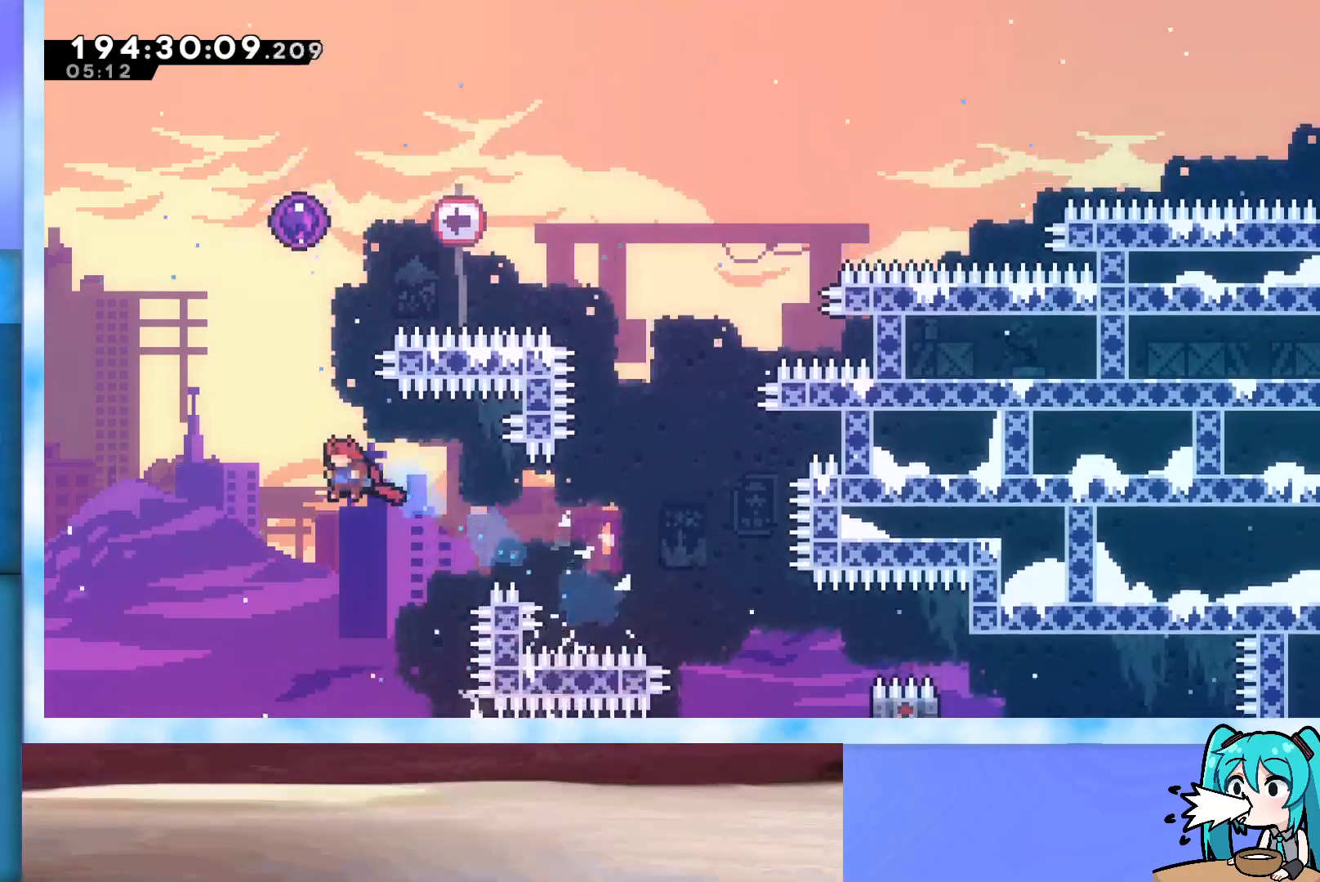
{"keys": ["grab", "jump", "left", "up"], "events": [[17, "left", "up"], [67, "dash", "down"], [350, "dash", "up"], [400, "left", "down"]]}
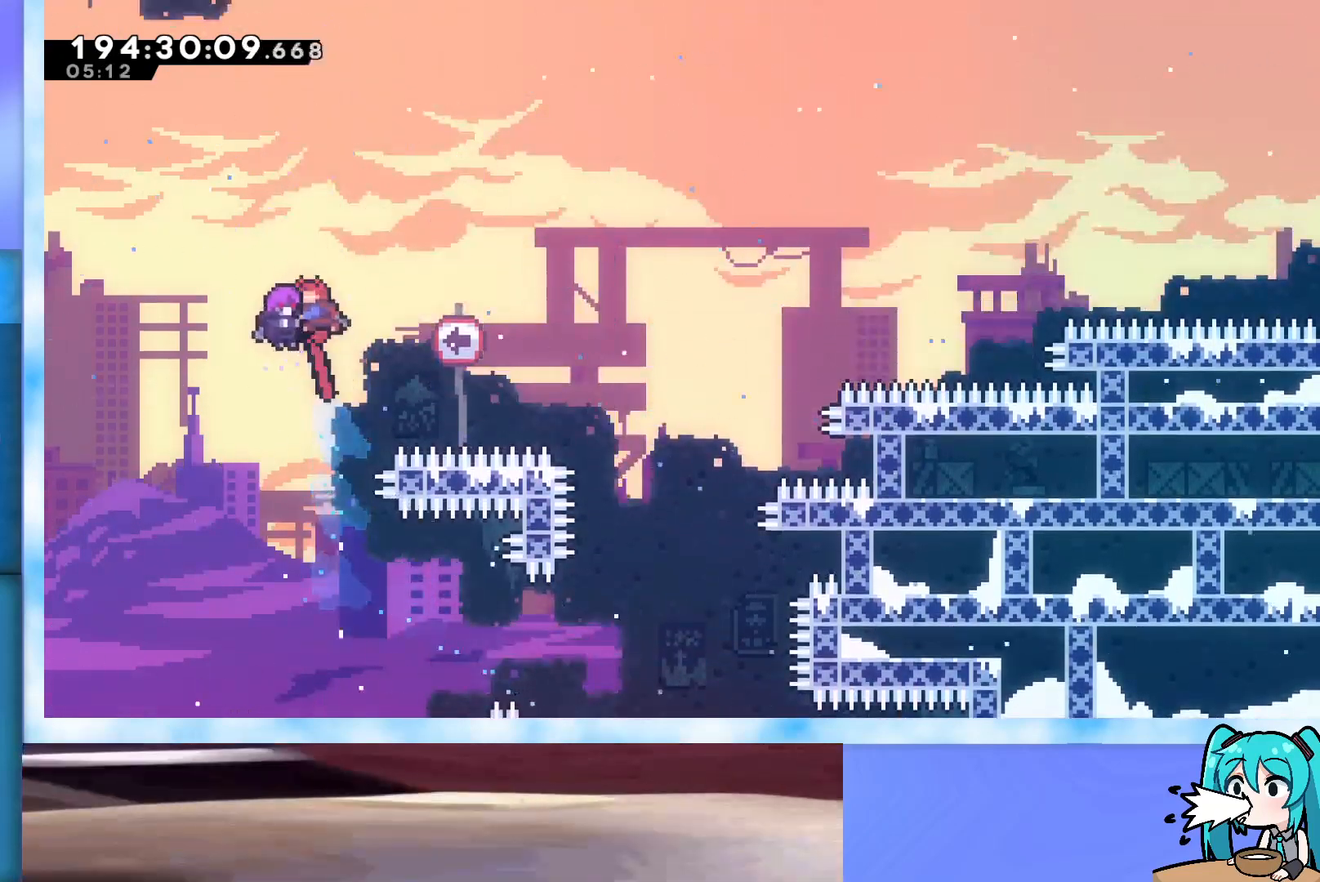
{"keys": ["grab", "left", "up"], "events": [[83, "jump", "up"]]}
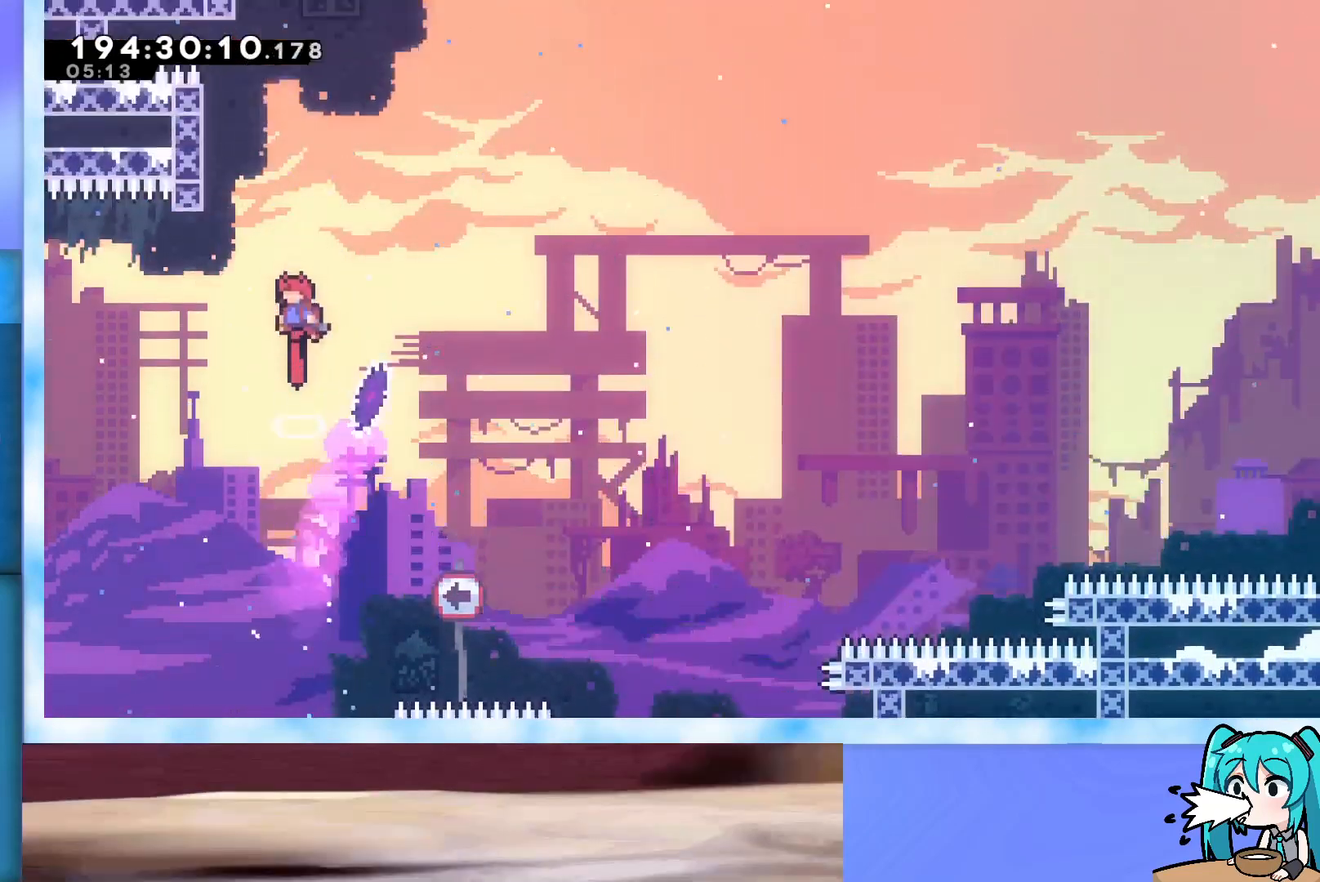
{"keys": ["jump"], "events": [[200, "up", "up"], [383, "left", "up"], [433, "grab", "up"], [467, "jump", "down"]]}
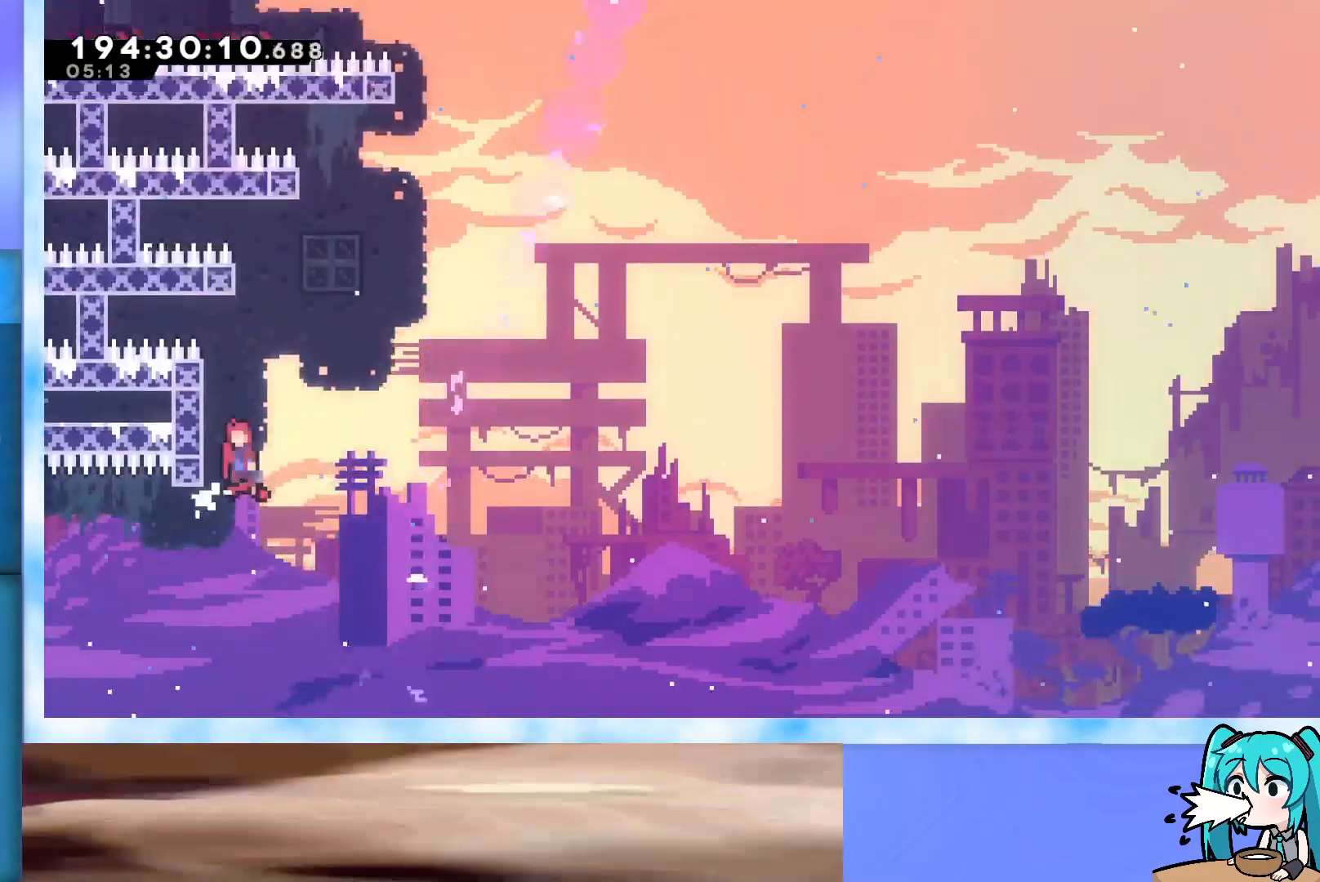
{"keys": ["grab"], "events": [[83, "grab", "down"], [117, "left", "down"], [483, "jump", "up"], [483, "left", "up"]]}
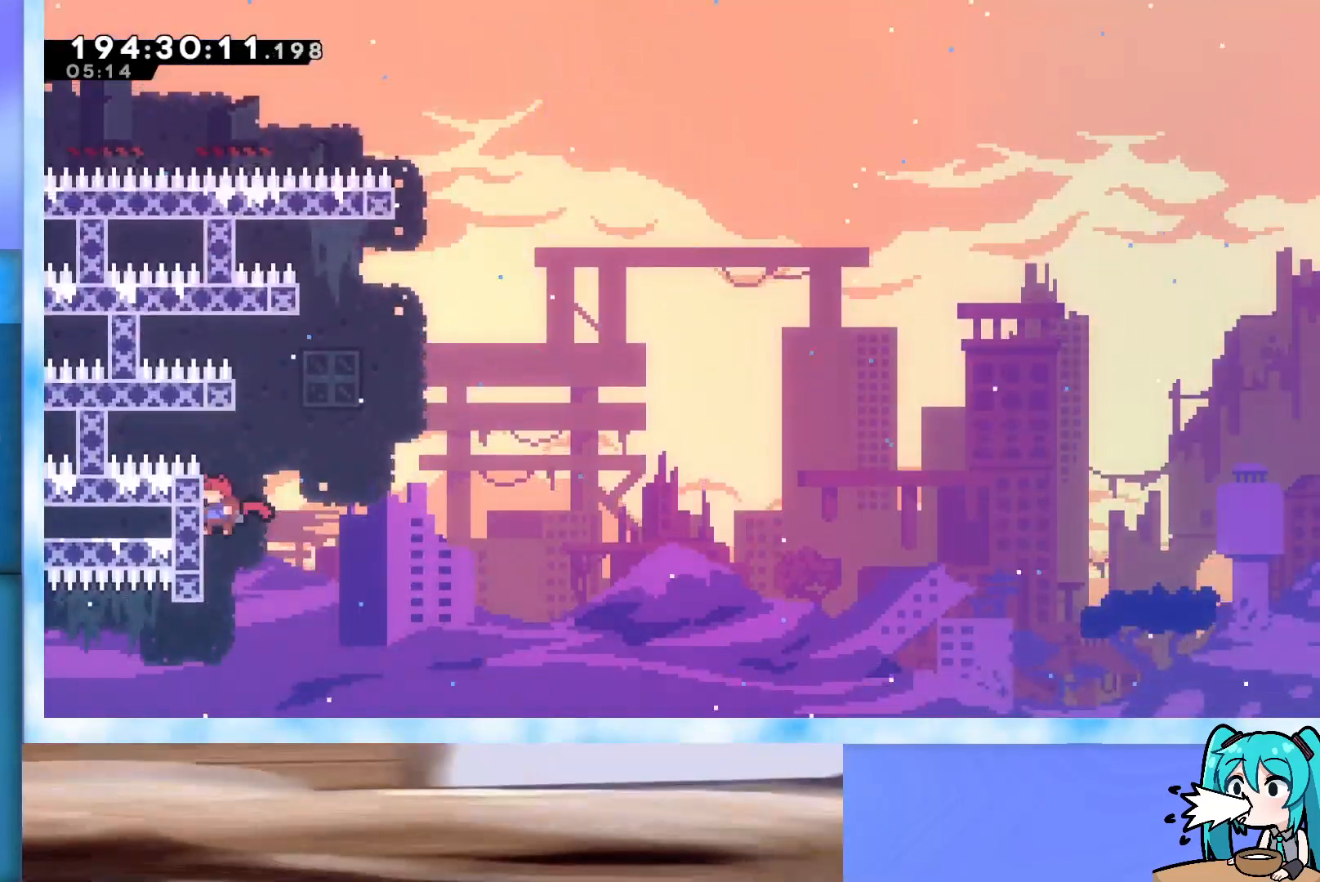
{"keys": ["grab", "jump"], "events": [[33, "grab", "up"], [83, "jump", "down"], [133, "grab", "down"], [317, "left", "down"], [500, "left", "up"]]}
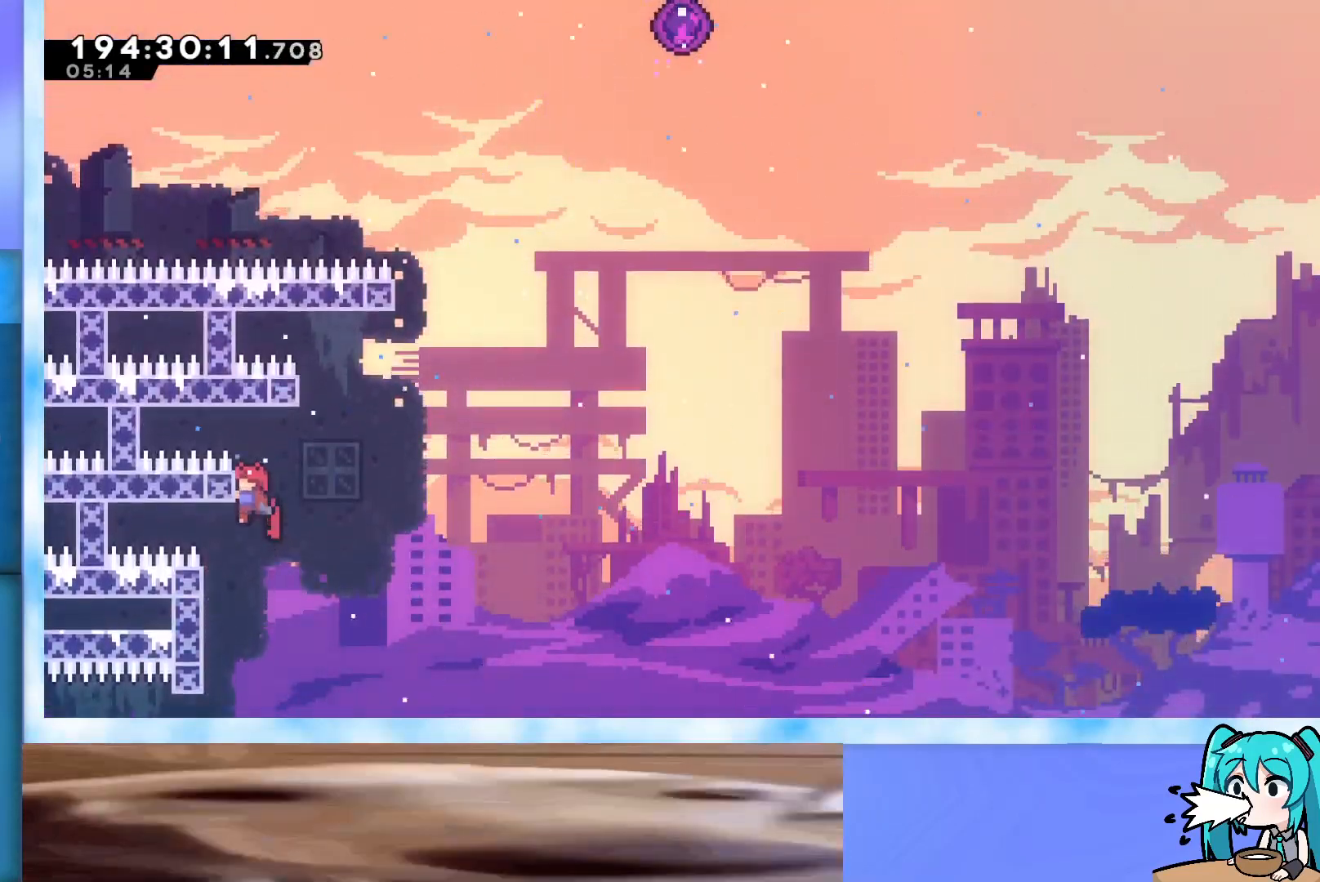
{"keys": ["grab", "jump", "left"], "events": [[50, "grab", "up"], [50, "jump", "up"], [100, "jump", "down"], [200, "grab", "down"], [383, "left", "down"]]}
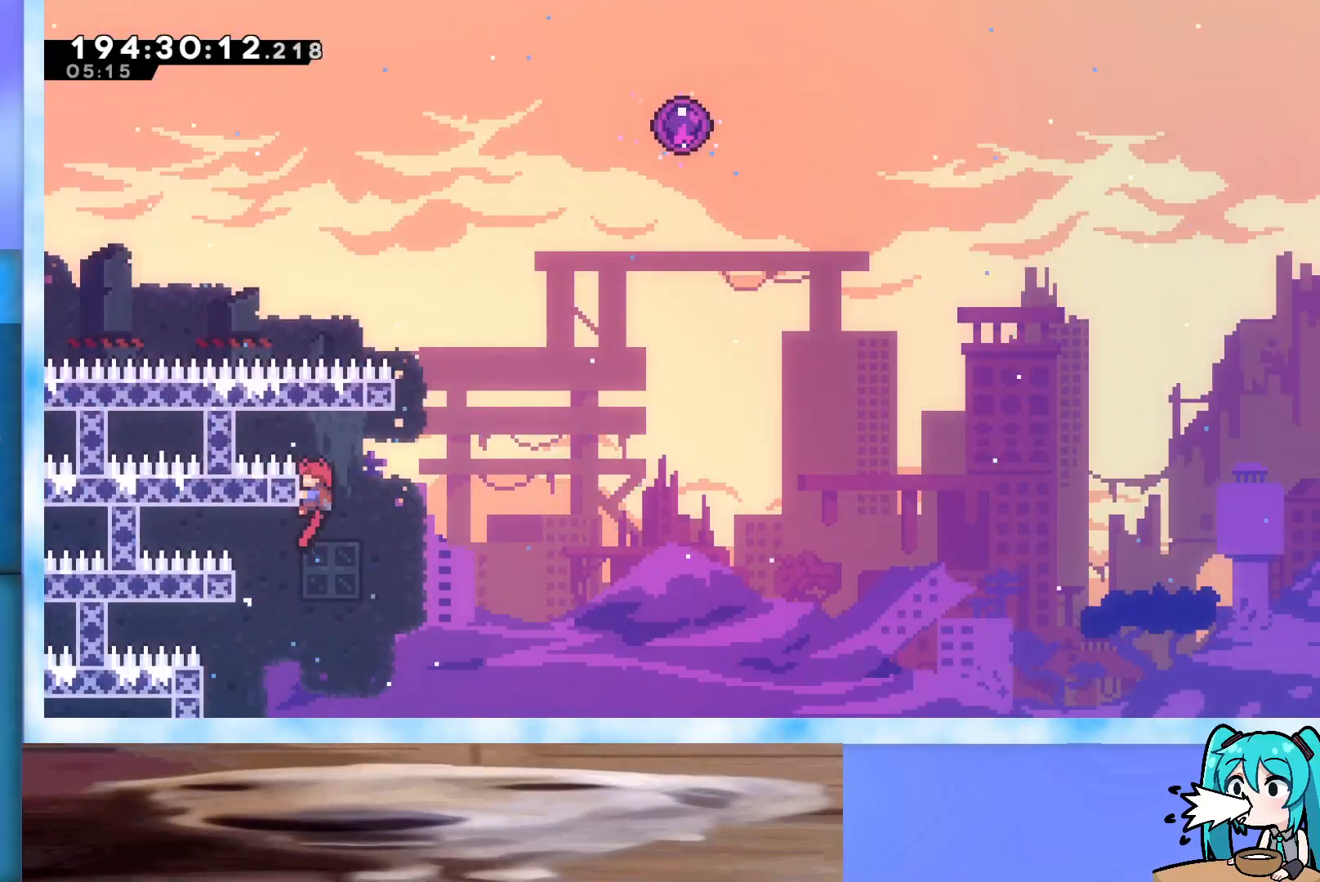
{"keys": ["grab", "jump", "left"], "events": [[17, "left", "up"], [167, "down", "down"], [217, "down", "up"], [250, "jump", "up"], [300, "right", "down"], [350, "jump", "down"], [500, "left", "down"], [500, "right", "up"]]}
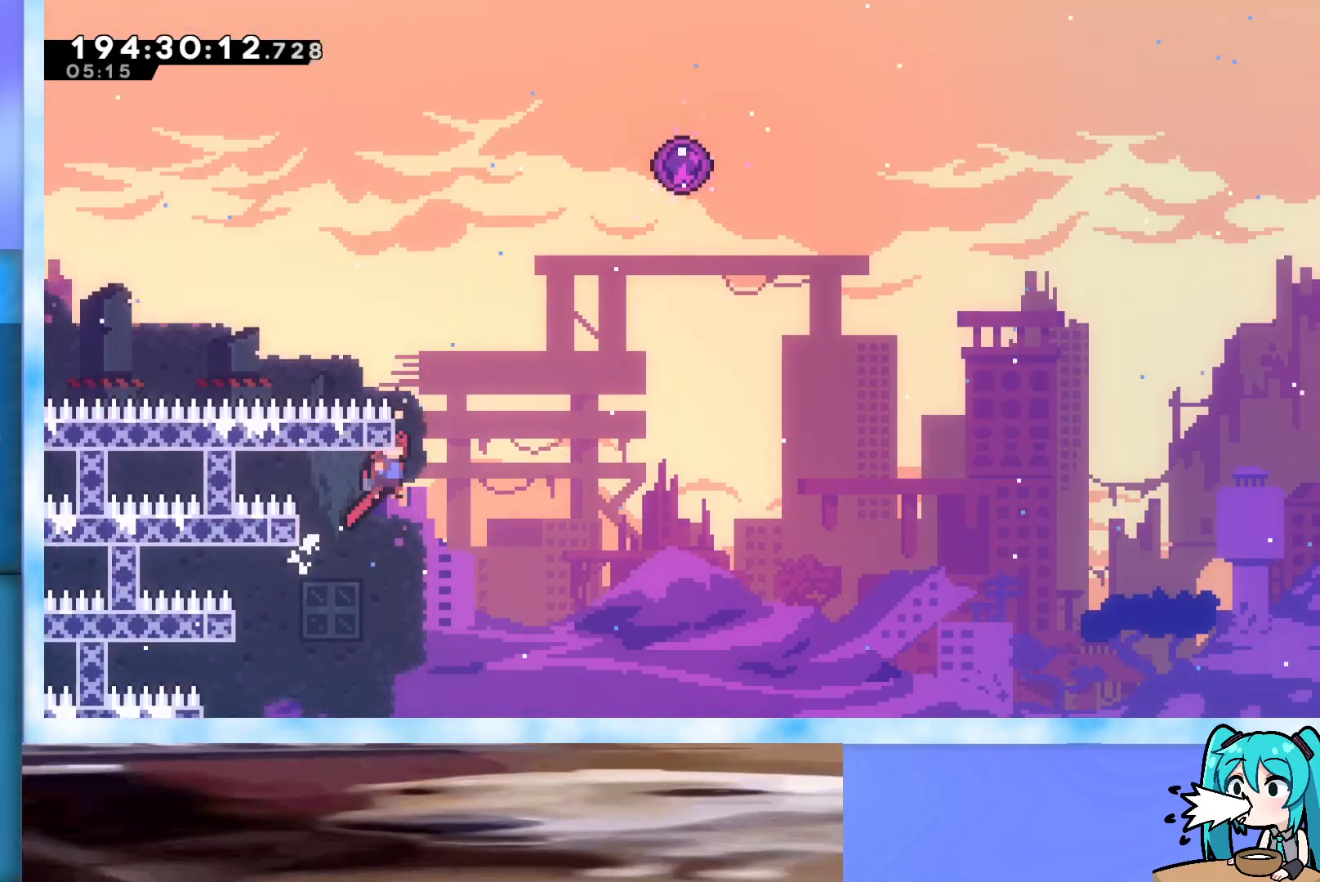
{"keys": ["grab", "jump", "right", "up"], "events": [[167, "up", "down"], [450, "left", "up"], [450, "right", "down"]]}
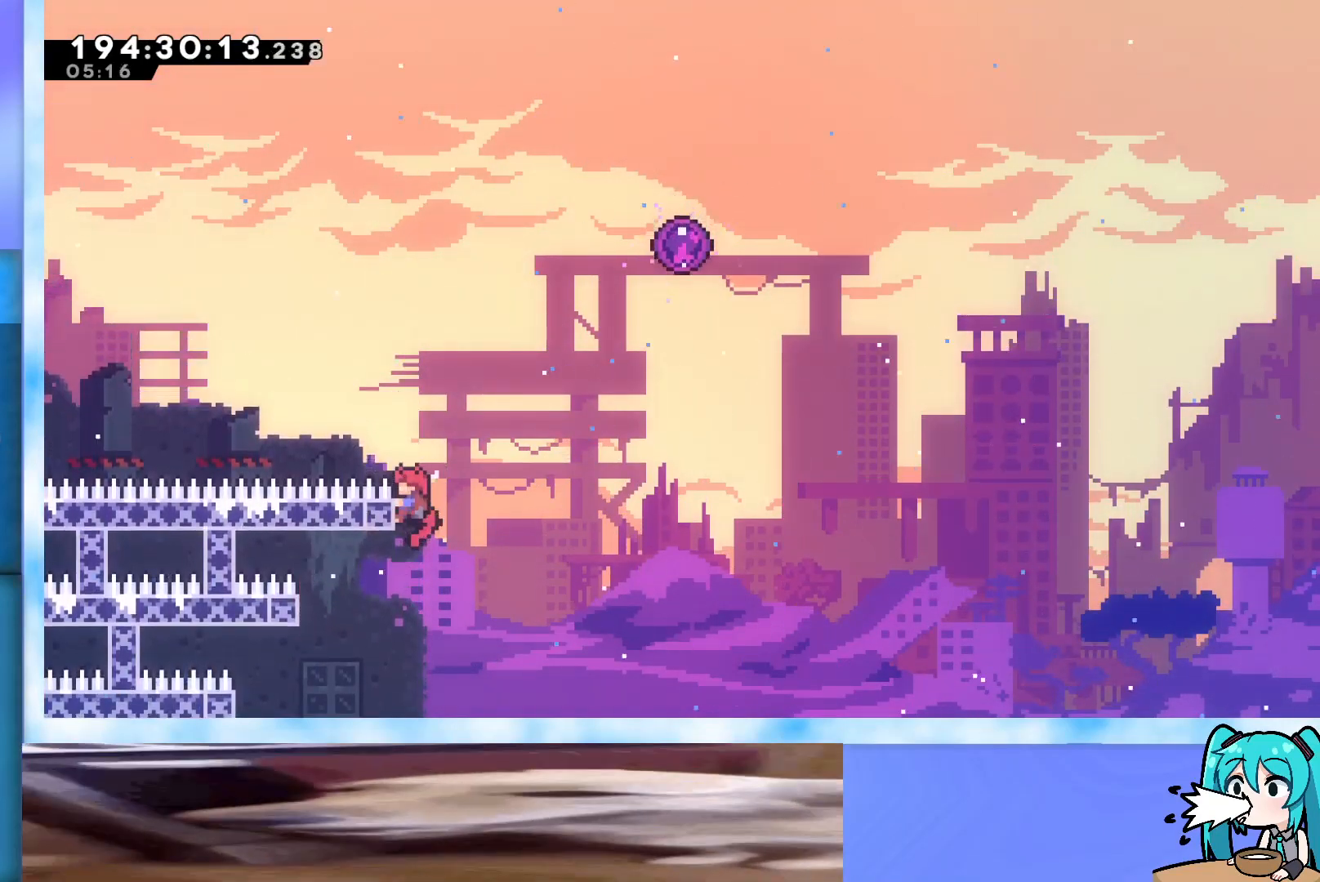
{"keys": ["grab", "jump", "right", "up"], "events": [[50, "jump", "up"], [150, "jump", "down"]]}
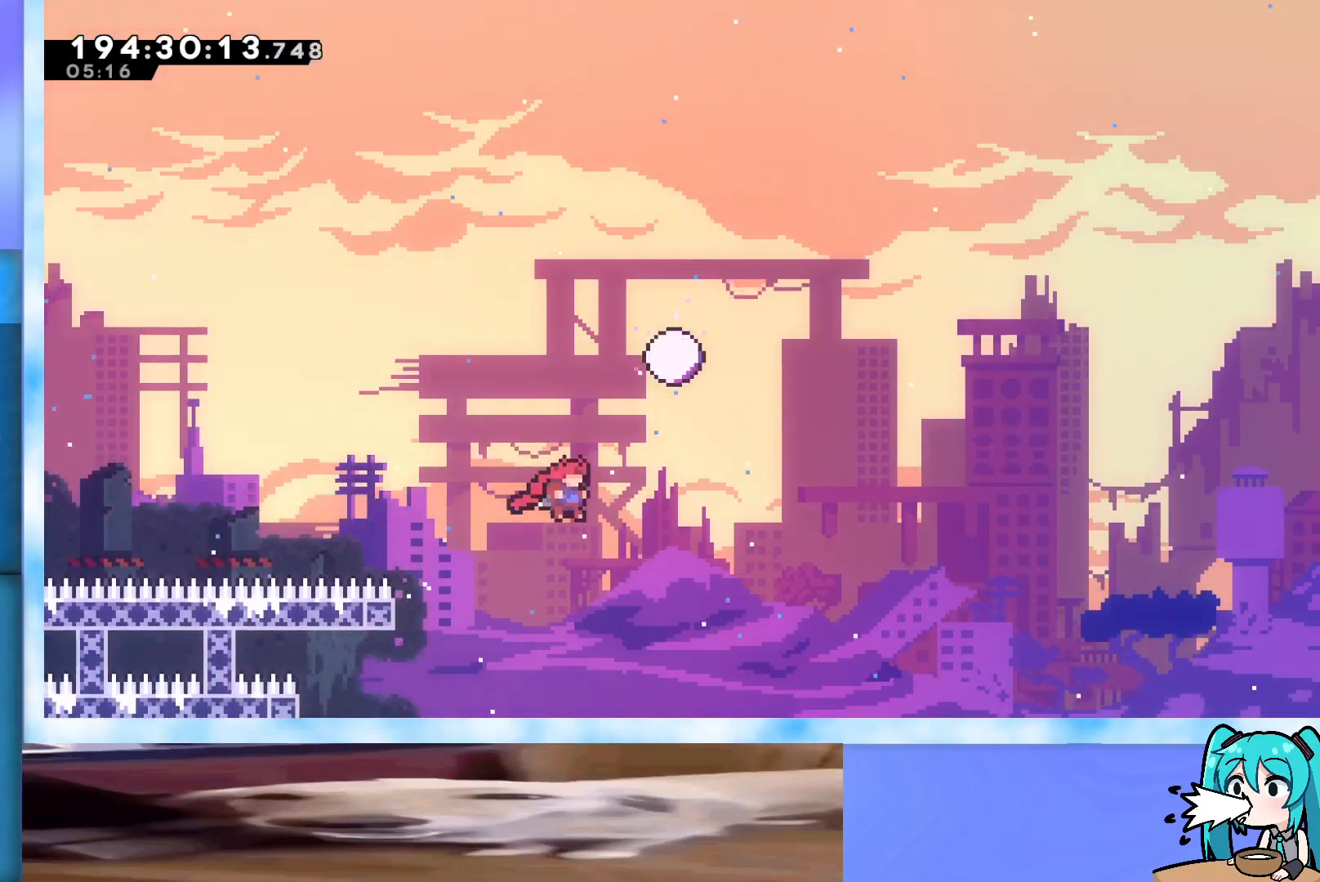
{"keys": ["right"], "events": [[17, "grab", "up"], [67, "right", "up"], [117, "dash", "down"], [267, "right", "down"], [317, "dash", "up"], [350, "up", "up"], [483, "jump", "up"]]}
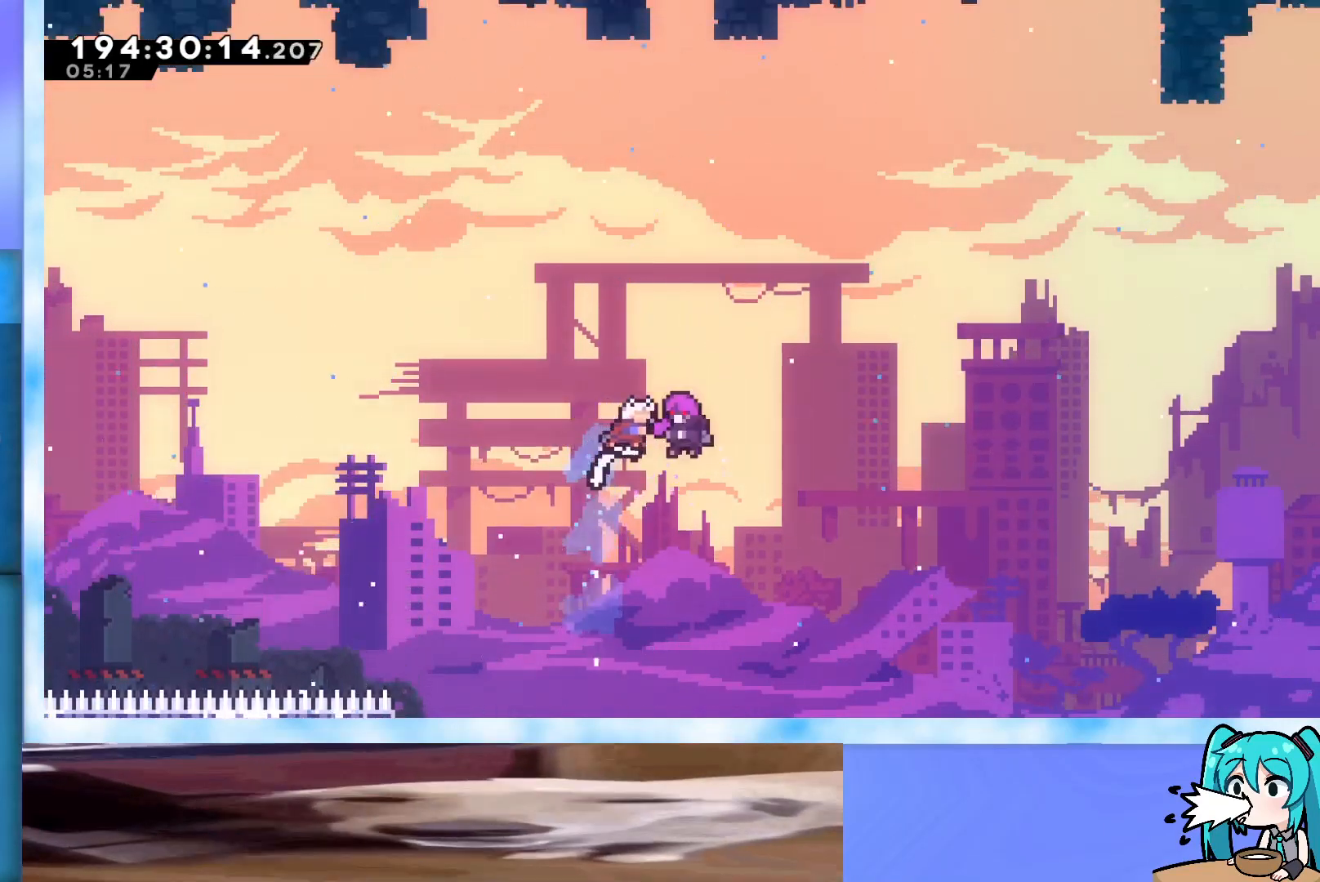
{"keys": [], "events": [[317, "right", "up"]]}
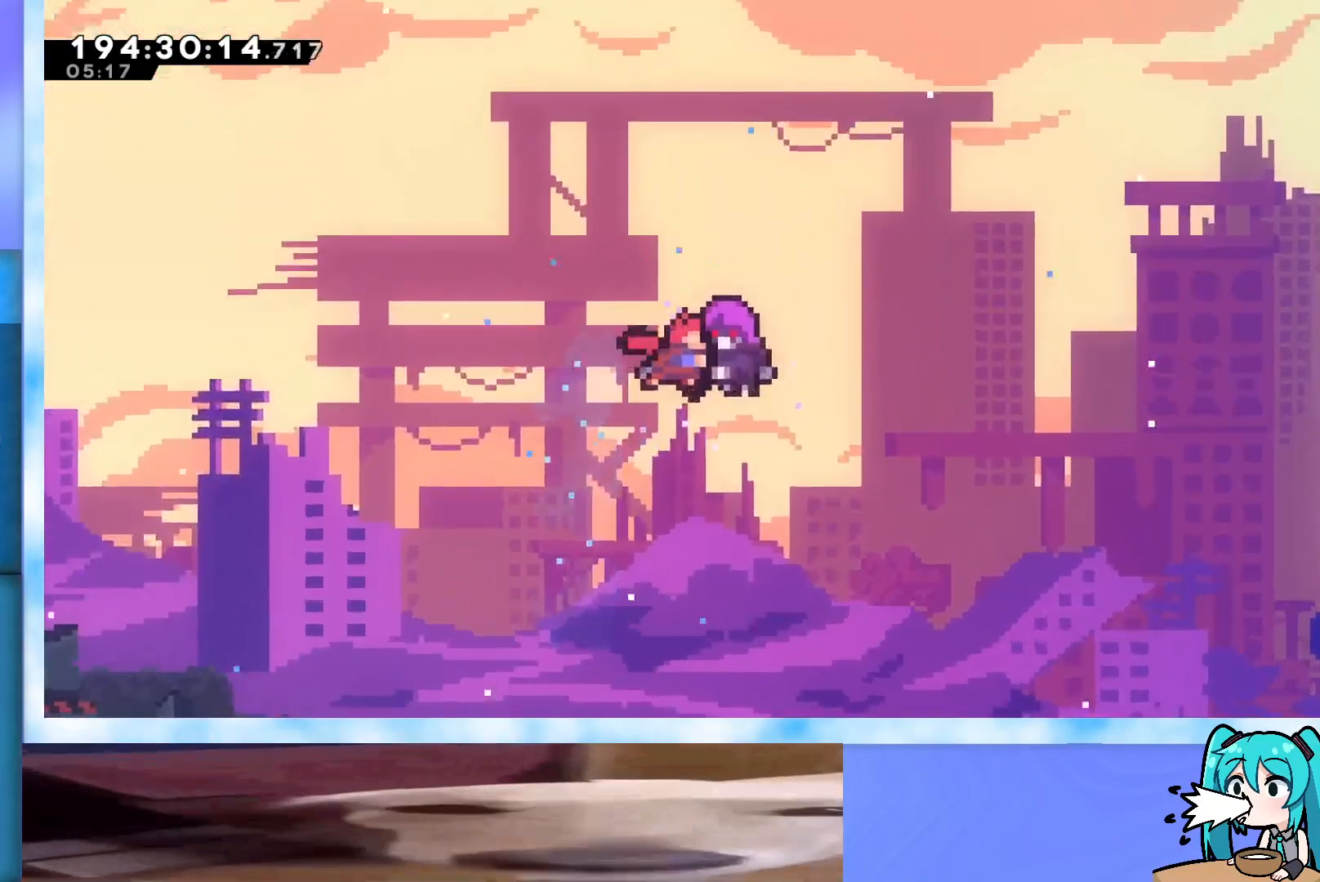
{"keys": [], "events": []}
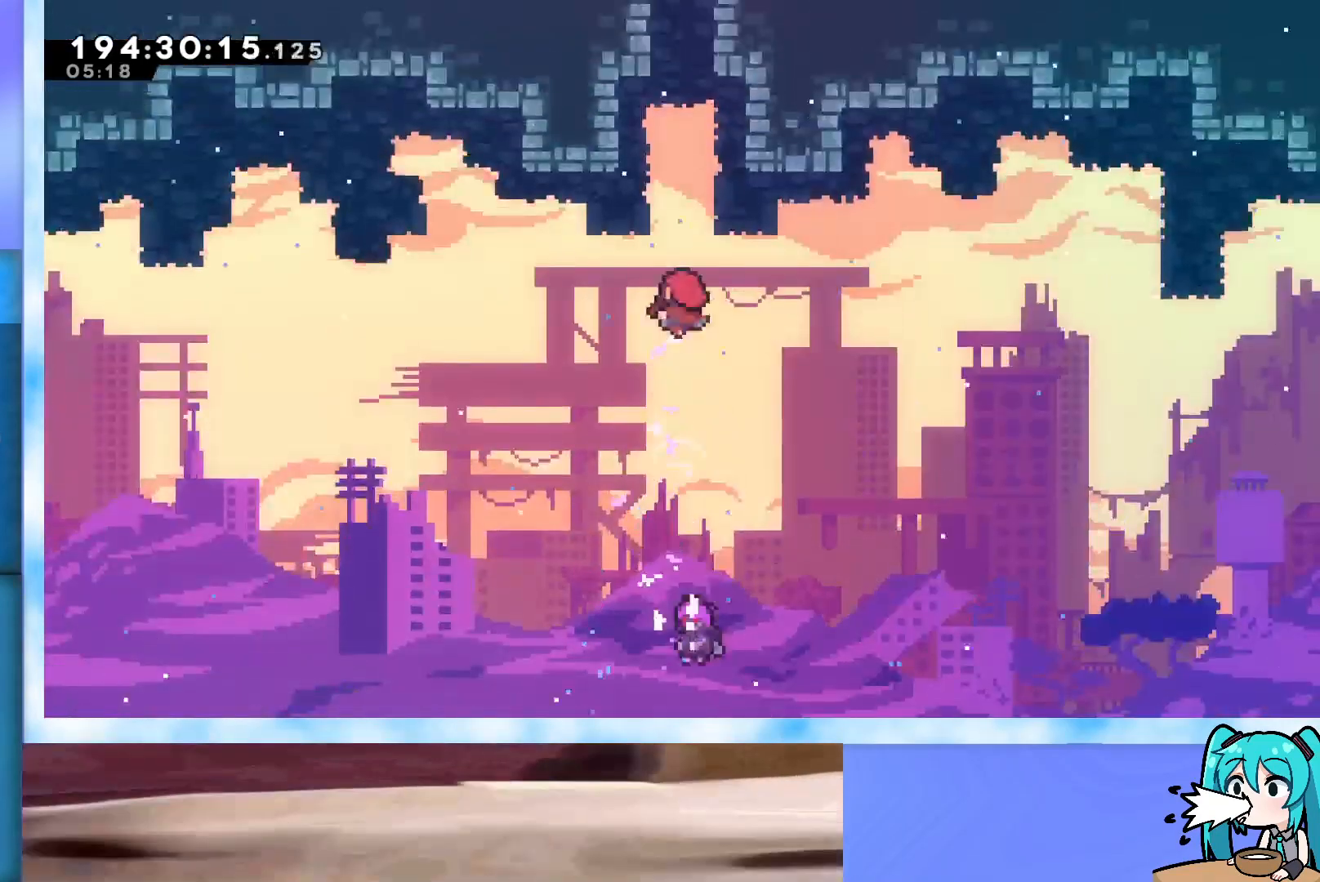
{"keys": [], "events": []}